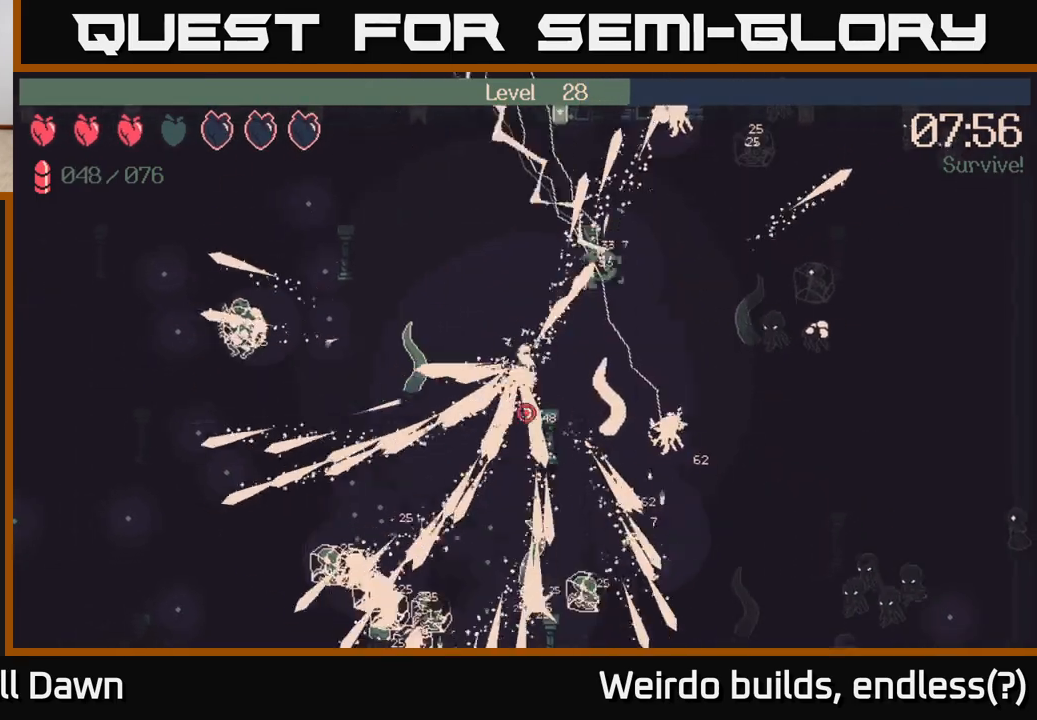
Gameplay with a controller (Xbox layout); each line is a JSON object with the inputs held at the frame after it. "events" lists button and stick changes between this image and that frame as [ms after this image, input, new state], when the widget could be followed in between. Not read: L3 R3.
{"buttons": ["R2"], "left_stick": "down-left", "right_stick": "down", "events": [[333, "right_stick", "down"]]}
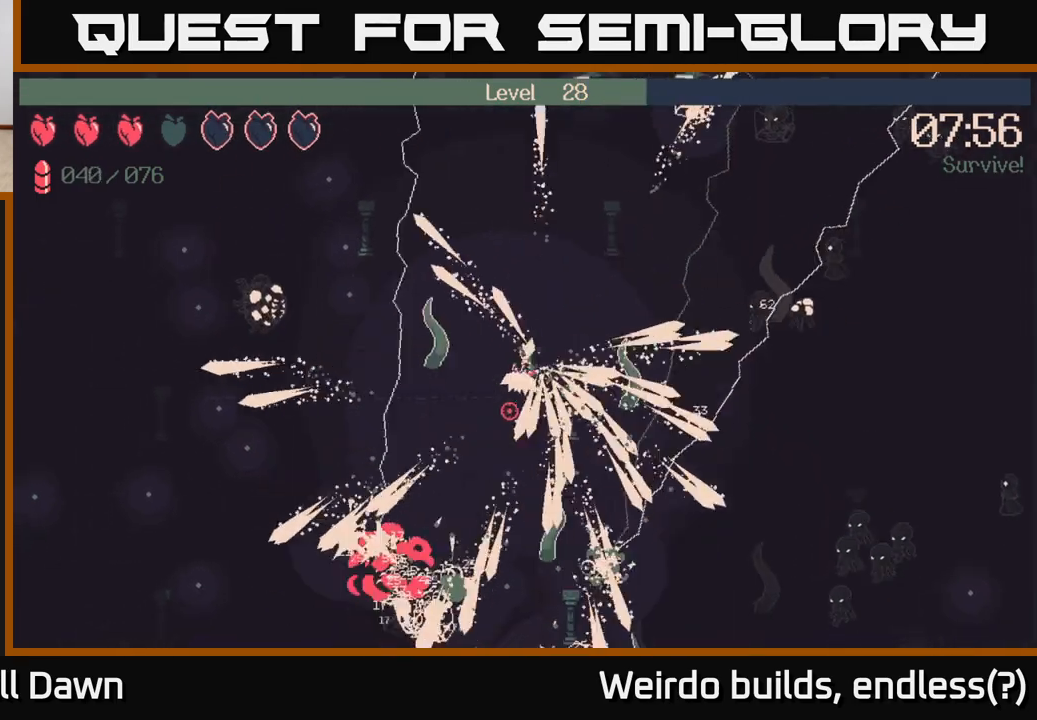
{"buttons": [], "left_stick": "down-left", "right_stick": "center", "events": [[383, "right_stick", "center"], [433, "R2", "up"]]}
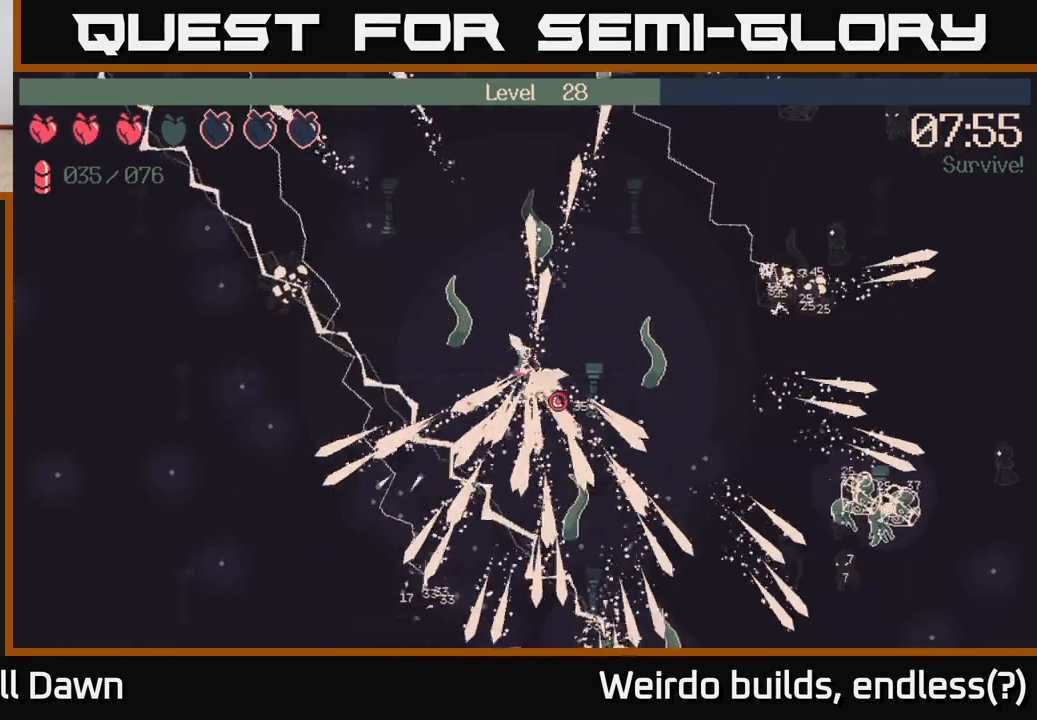
{"buttons": [], "left_stick": "left", "right_stick": "up-left", "events": [[183, "right_stick", "down-left"], [350, "right_stick", "left"], [450, "left_stick", "left"], [450, "right_stick", "up-left"]]}
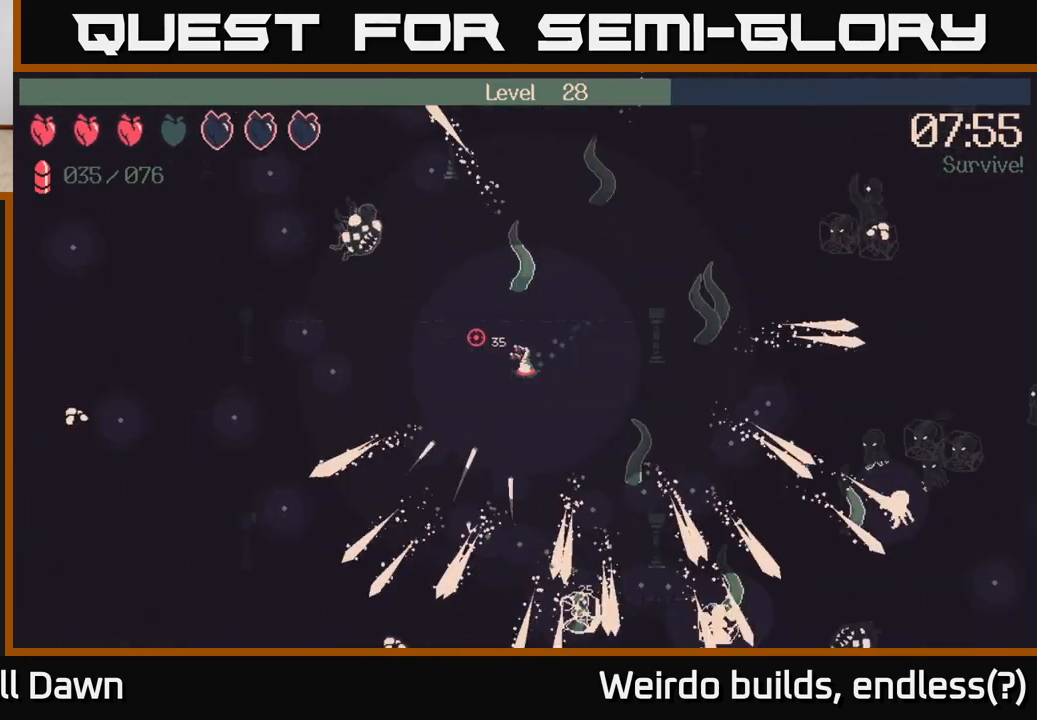
{"buttons": [], "left_stick": "up-left", "right_stick": "up-left", "events": [[67, "left_stick", "up-left"]]}
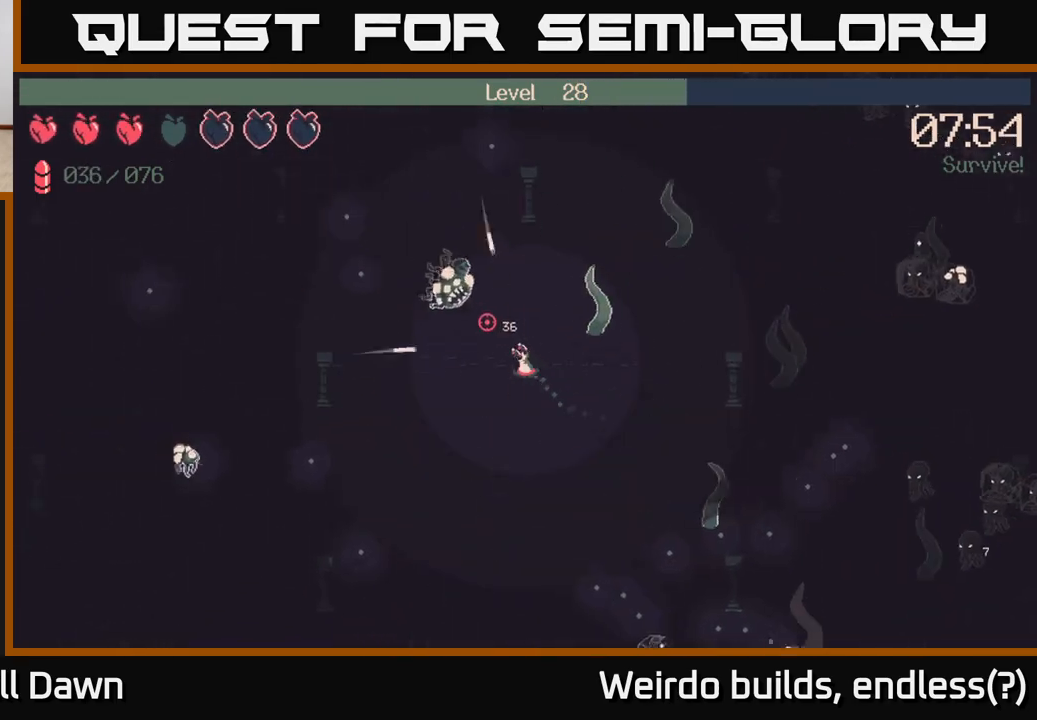
{"buttons": [], "left_stick": "down-right", "right_stick": "down-right", "events": [[133, "left_stick", "down-right"], [133, "right_stick", "up-right"], [183, "right_stick", "down-right"]]}
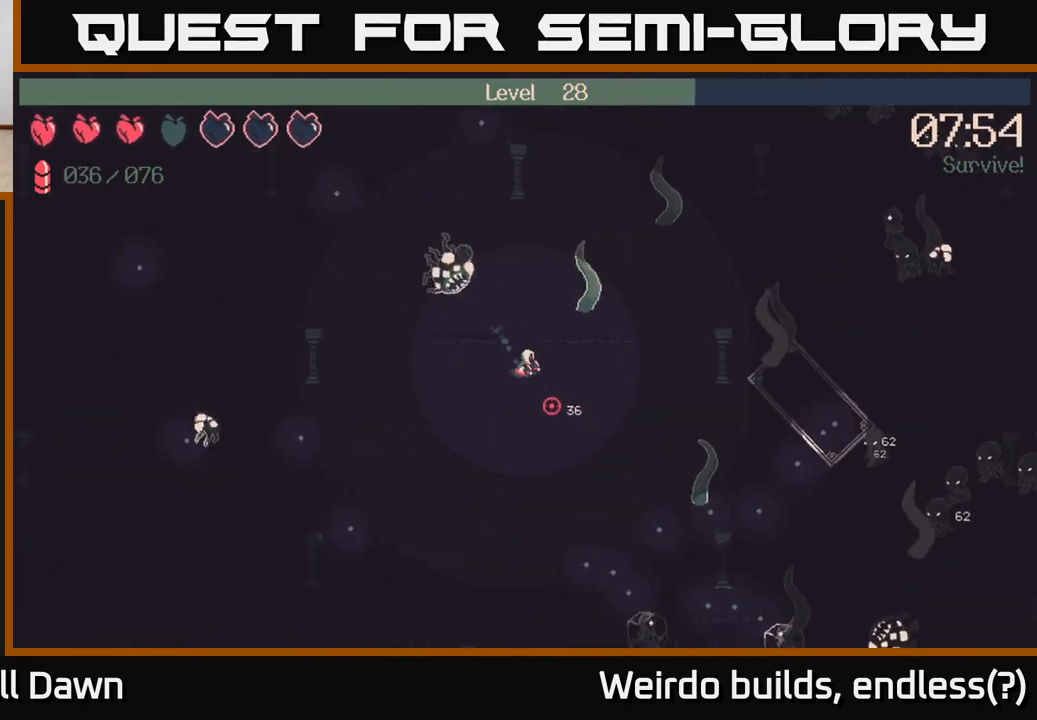
{"buttons": ["R2"], "left_stick": "down-right", "right_stick": "down-right", "events": [[117, "R2", "down"], [300, "right_stick", "right"], [417, "right_stick", "down-right"]]}
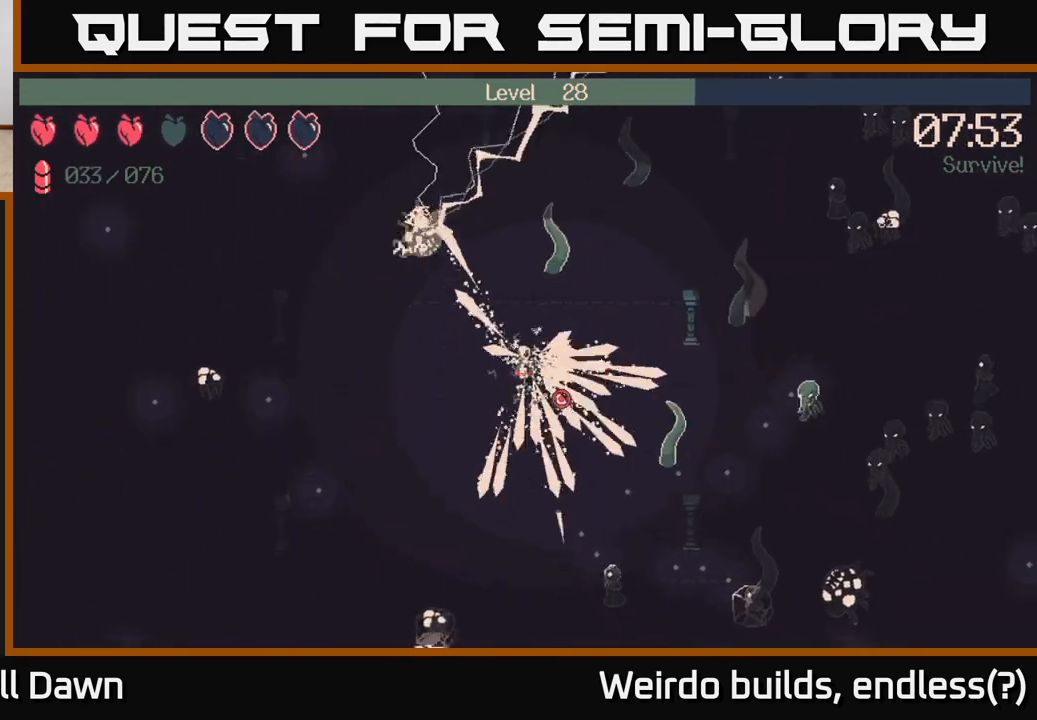
{"buttons": ["R2"], "left_stick": "down-right", "right_stick": "right", "events": [[133, "right_stick", "right"], [317, "right_stick", "down-right"], [450, "right_stick", "right"]]}
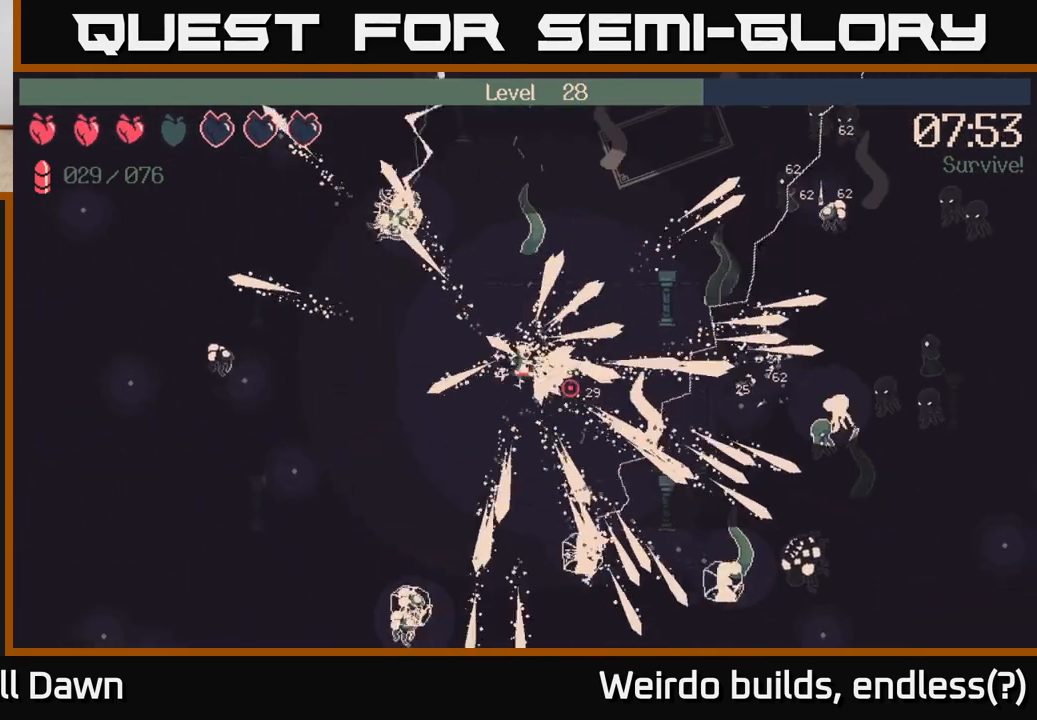
{"buttons": ["R2"], "left_stick": "down-right", "right_stick": "right", "events": [[50, "left_stick", "right"], [217, "right_stick", "up-right"], [383, "right_stick", "down-right"], [467, "left_stick", "down-right"], [467, "right_stick", "right"]]}
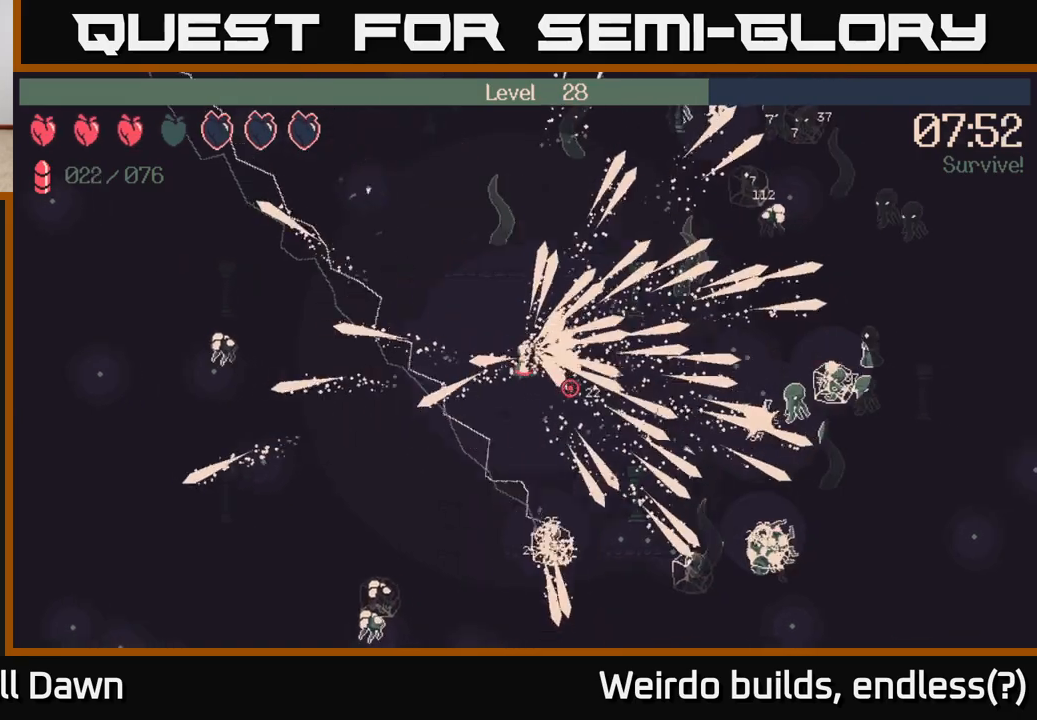
{"buttons": ["R2"], "left_stick": "down-right", "right_stick": "right", "events": [[17, "right_stick", "up-right"], [150, "right_stick", "down-right"], [250, "right_stick", "right"]]}
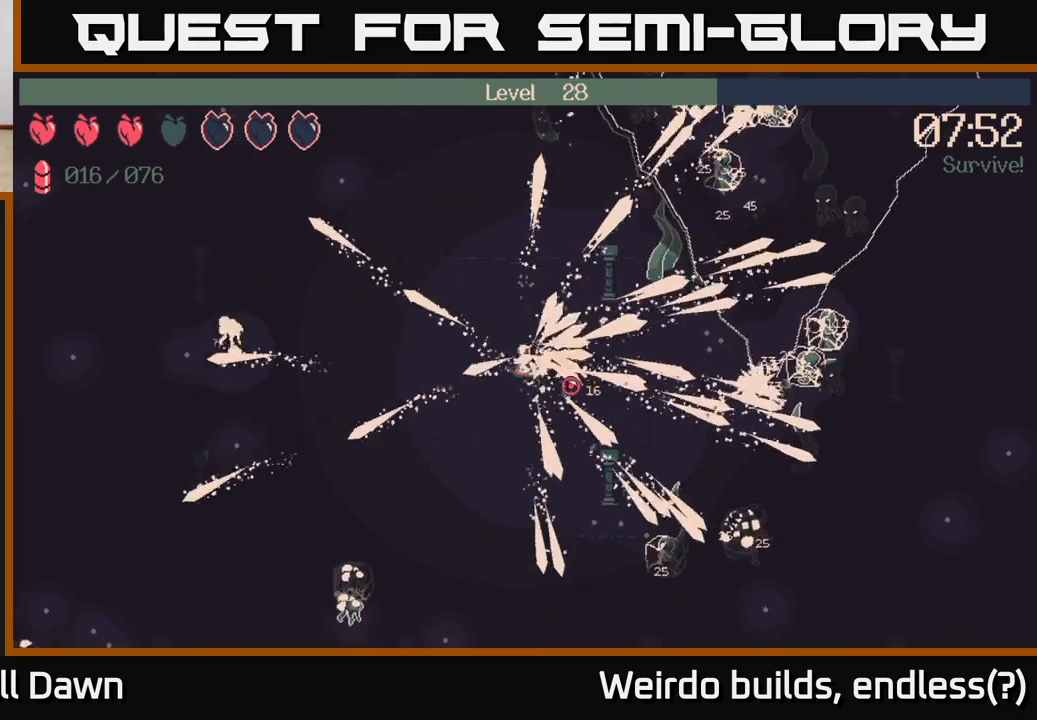
{"buttons": ["R2"], "left_stick": "down-right", "right_stick": "right", "events": []}
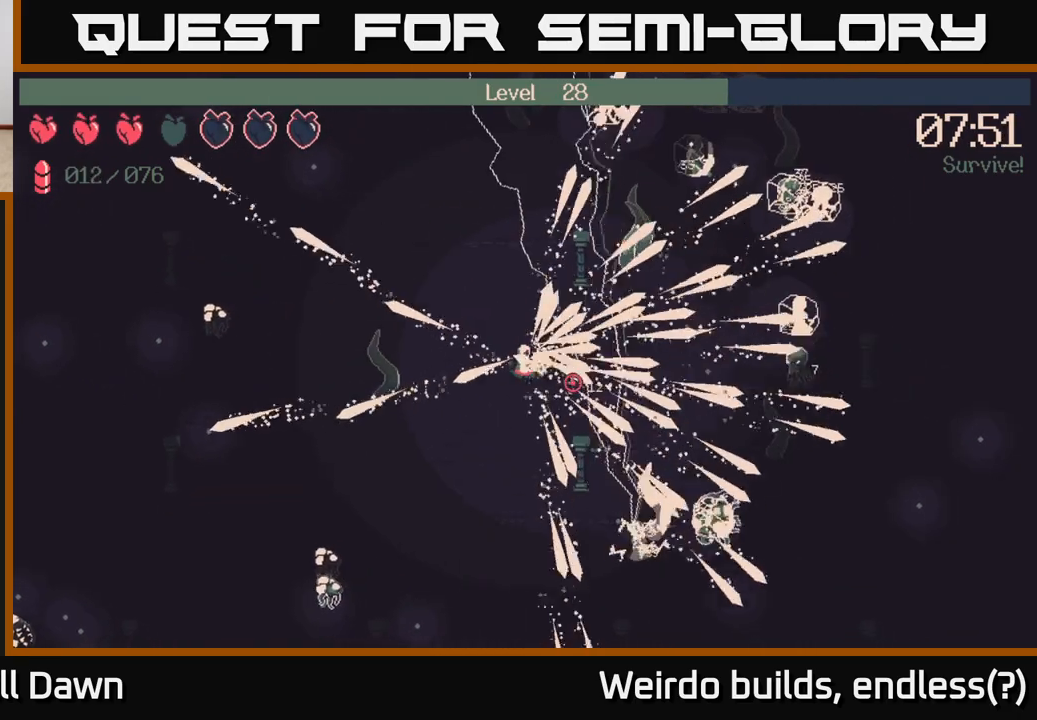
{"buttons": ["R2"], "left_stick": "down-right", "right_stick": "right", "events": [[217, "right_stick", "down-right"], [433, "right_stick", "right"]]}
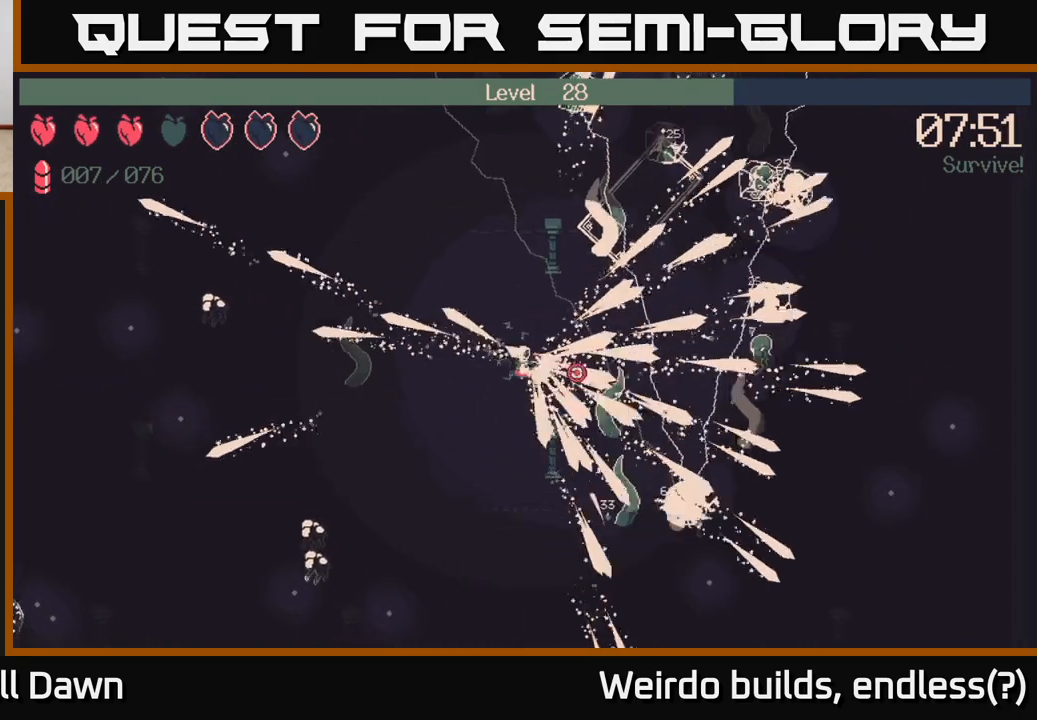
{"buttons": [], "left_stick": "down-right", "right_stick": "center", "events": [[283, "R2", "up"], [383, "right_stick", "center"]]}
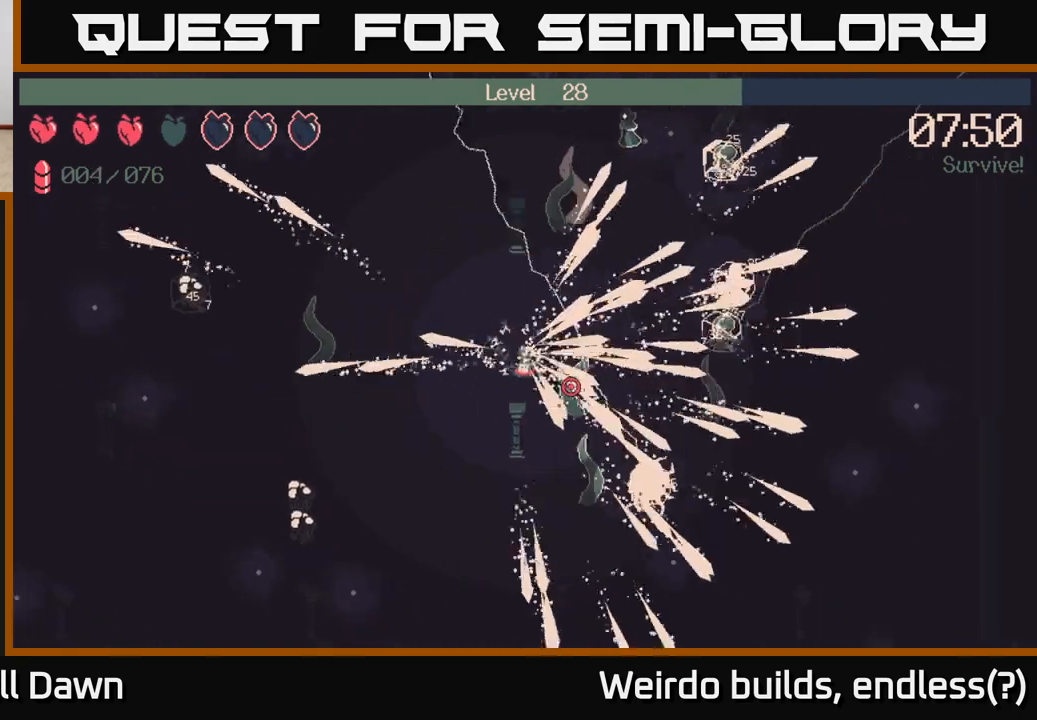
{"buttons": [], "left_stick": "down-right", "right_stick": "center", "events": []}
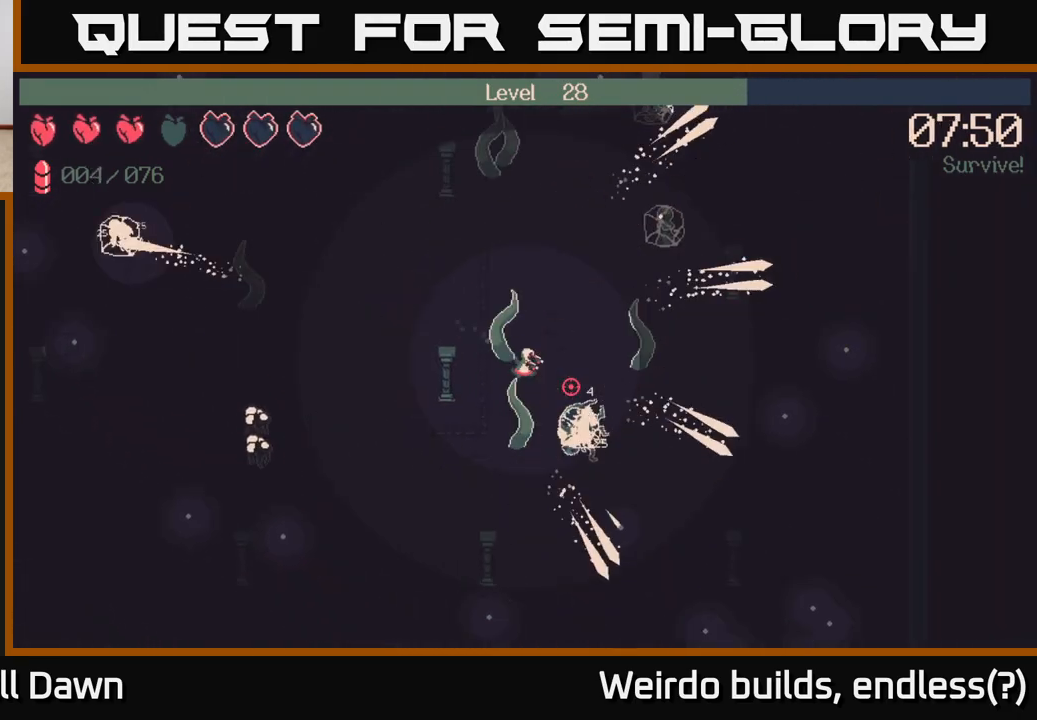
{"buttons": ["R2"], "left_stick": "up", "right_stick": "up-right", "events": [[17, "left_stick", "up-right"], [83, "right_stick", "right"], [117, "left_stick", "up"], [150, "right_stick", "up-right"], [433, "R2", "down"]]}
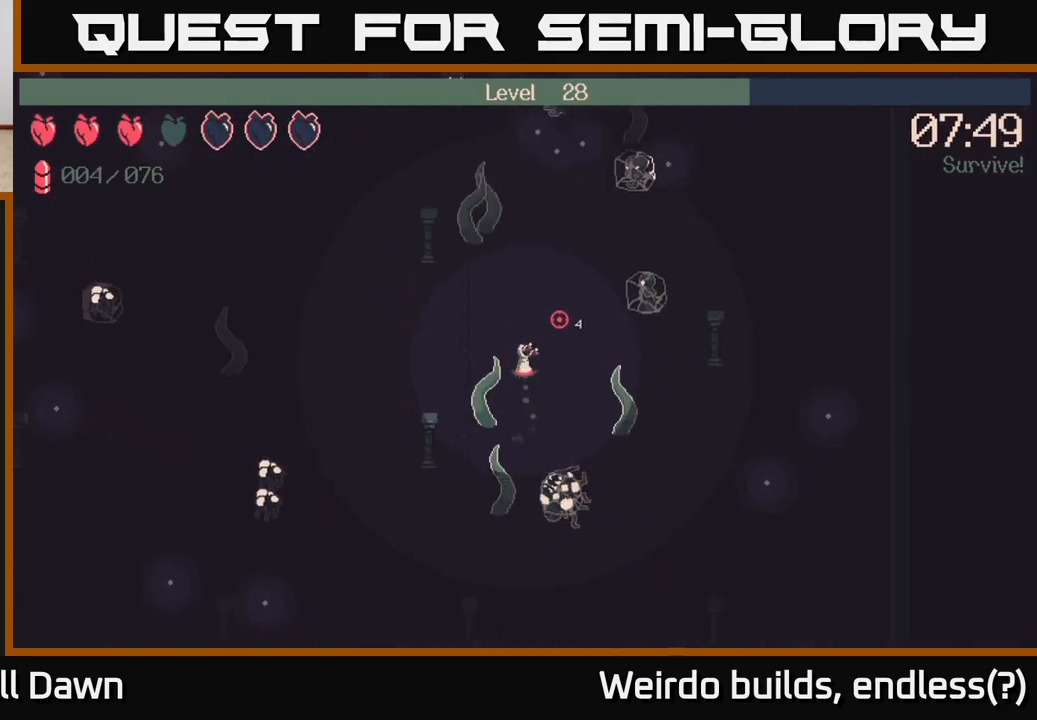
{"buttons": ["R2"], "left_stick": "up-right", "right_stick": "up-right", "events": [[133, "left_stick", "up-right"], [250, "right_stick", "up-left"], [400, "right_stick", "up-right"]]}
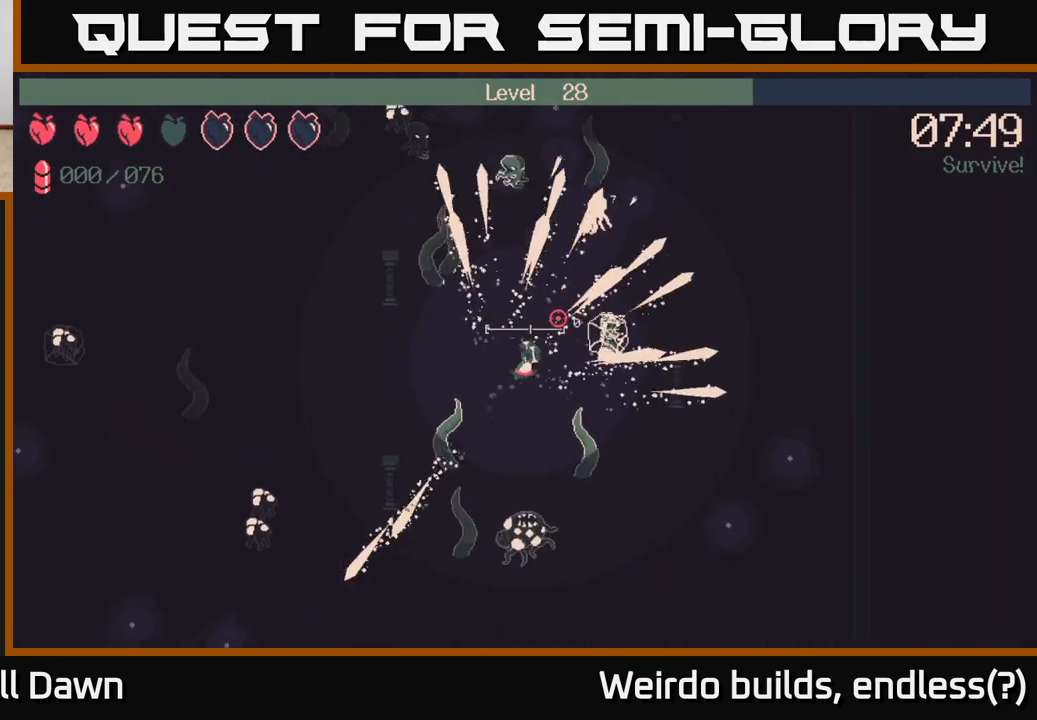
{"buttons": [], "left_stick": "down-left", "right_stick": "up-right", "events": [[133, "left_stick", "up"], [250, "right_stick", "right"], [283, "R2", "up"], [400, "right_stick", "up-right"], [417, "left_stick", "right"], [483, "left_stick", "down-left"]]}
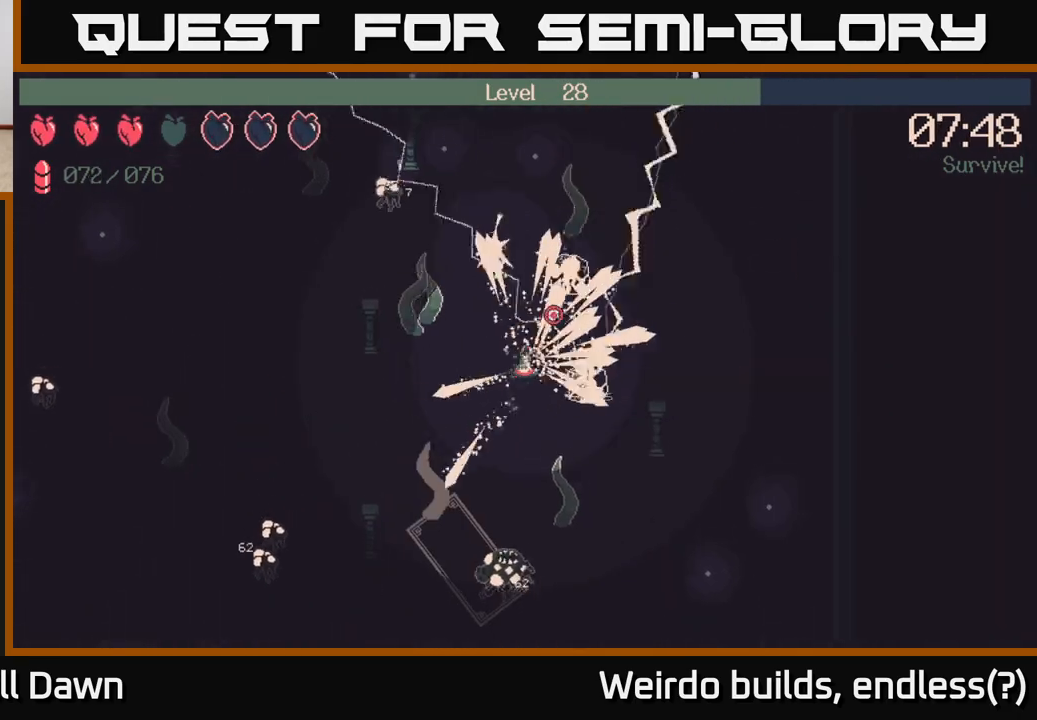
{"buttons": ["R2"], "left_stick": "up", "right_stick": "right", "events": [[133, "R2", "down"], [300, "left_stick", "left"], [400, "right_stick", "right"], [467, "left_stick", "up"]]}
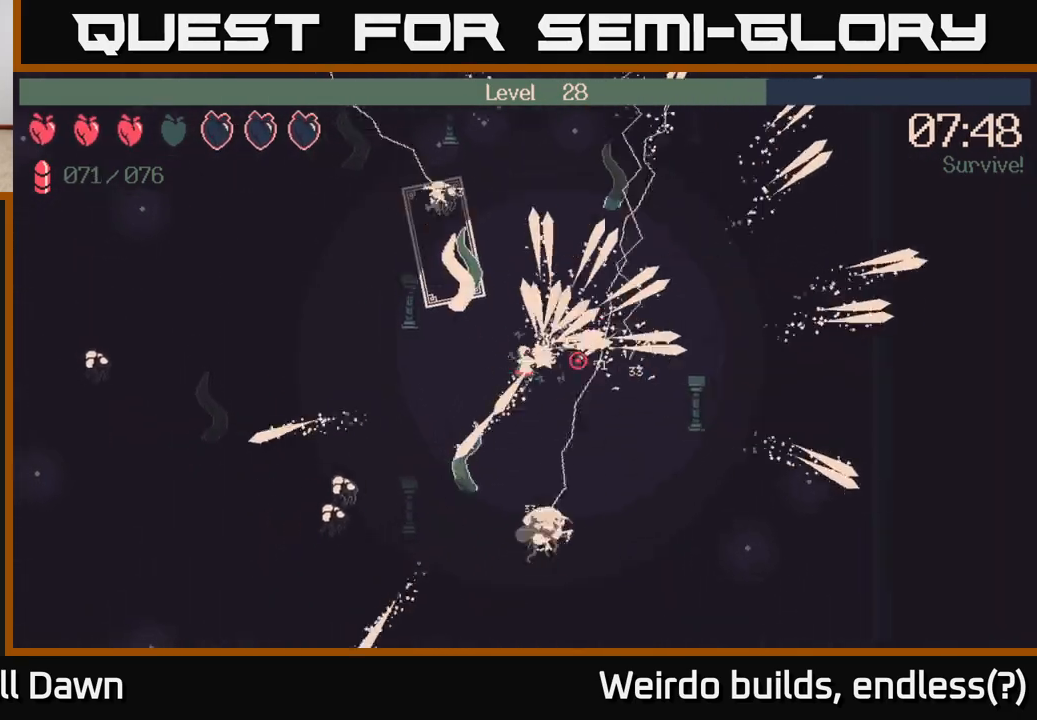
{"buttons": ["R2"], "left_stick": "up", "right_stick": "left", "events": [[33, "left_stick", "up-right"], [33, "right_stick", "up-right"], [217, "left_stick", "up"], [217, "right_stick", "up-left"], [350, "right_stick", "left"]]}
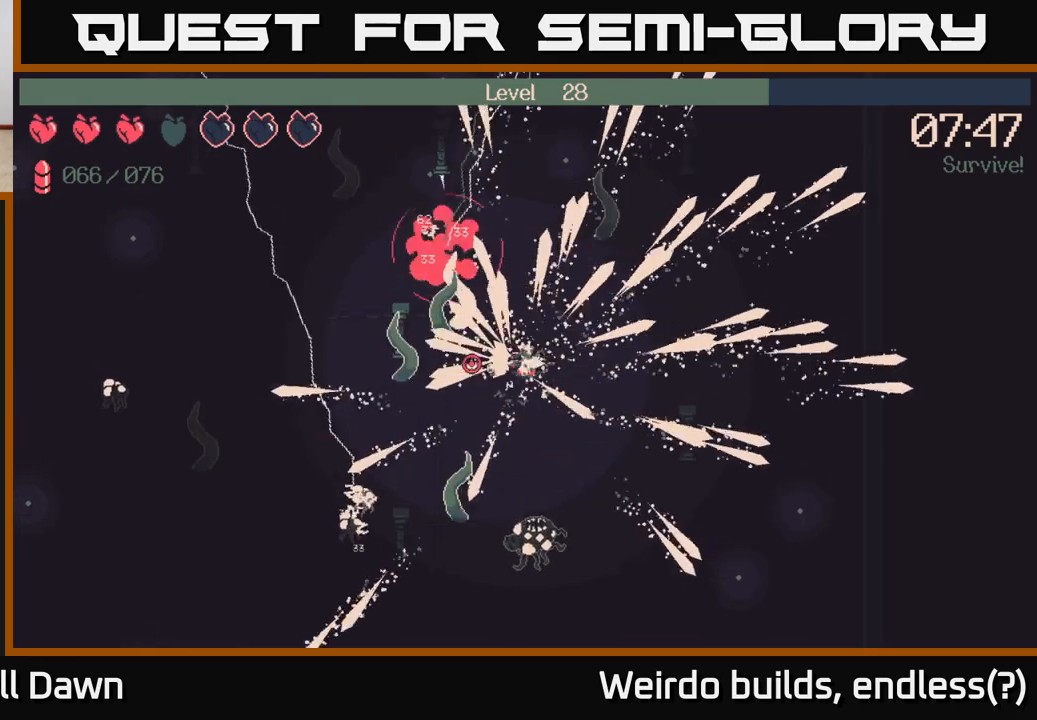
{"buttons": [], "left_stick": "up", "right_stick": "up-left", "events": [[17, "right_stick", "down-left"], [167, "right_stick", "down"], [217, "R2", "up"], [350, "right_stick", "up-left"]]}
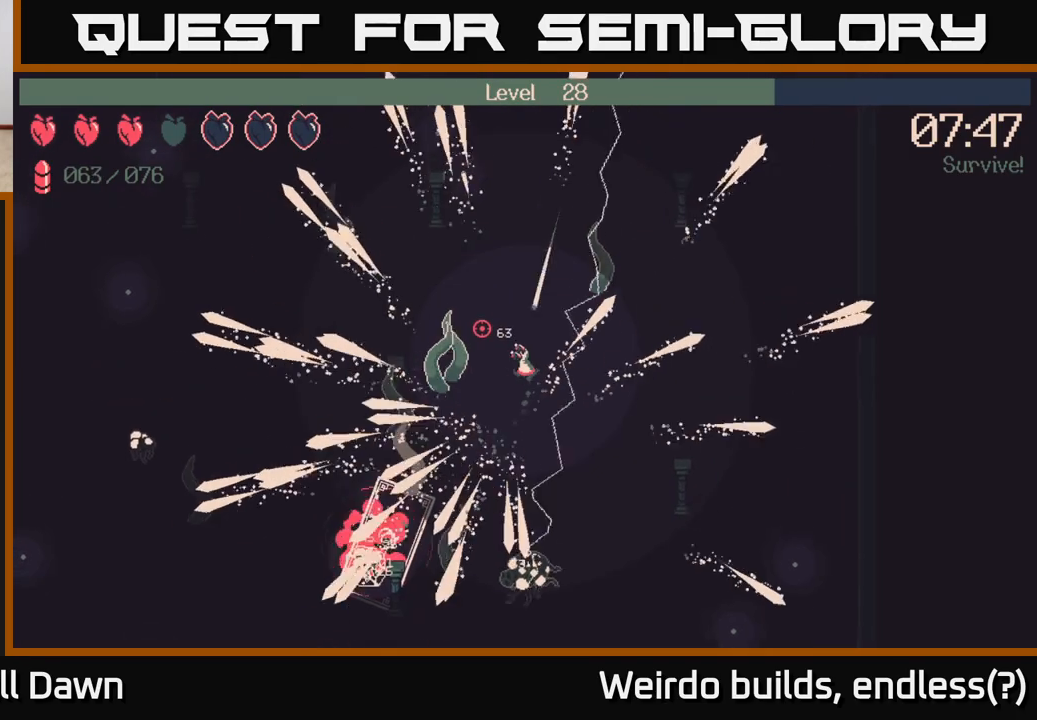
{"buttons": [], "left_stick": "up-left", "right_stick": "left", "events": [[83, "right_stick", "center"], [333, "left_stick", "up-left"], [367, "right_stick", "left"]]}
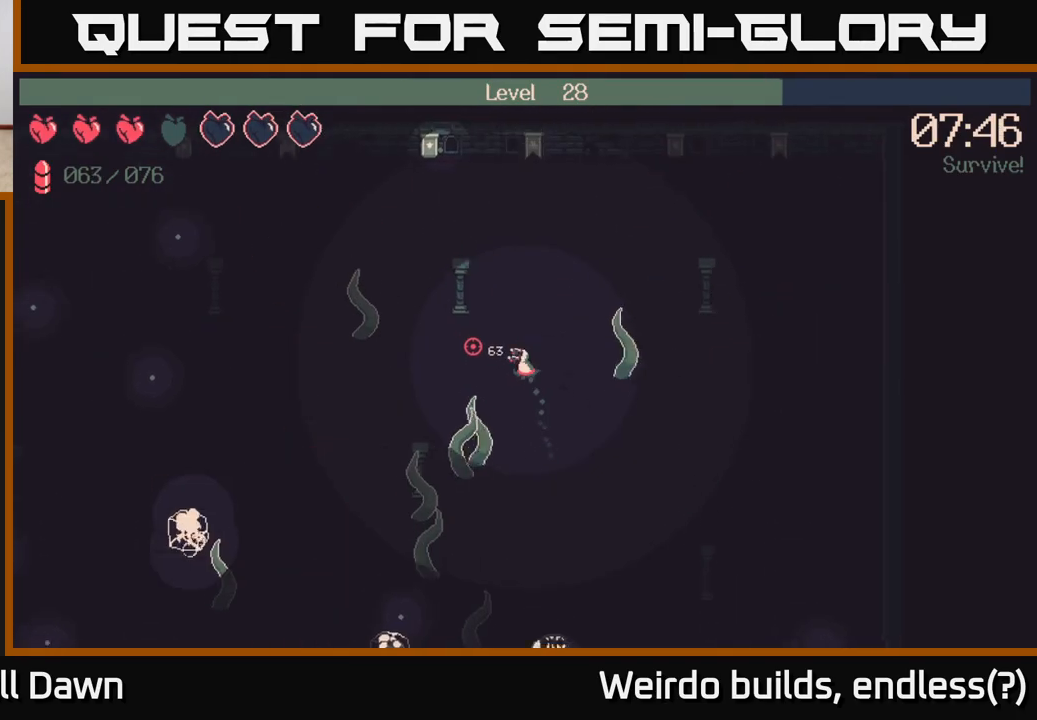
{"buttons": [], "left_stick": "left", "right_stick": "down", "events": [[33, "left_stick", "left"], [467, "right_stick", "down"]]}
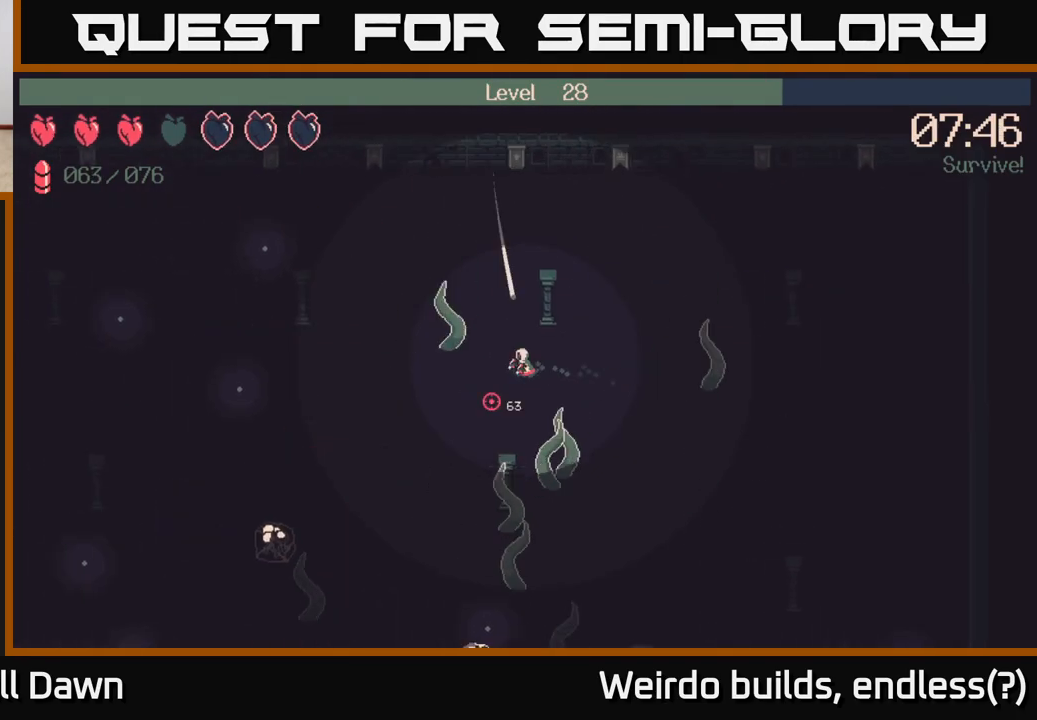
{"buttons": ["R2"], "left_stick": "down-left", "right_stick": "left", "events": [[17, "left_stick", "down-left"], [117, "R2", "down"], [467, "right_stick", "left"]]}
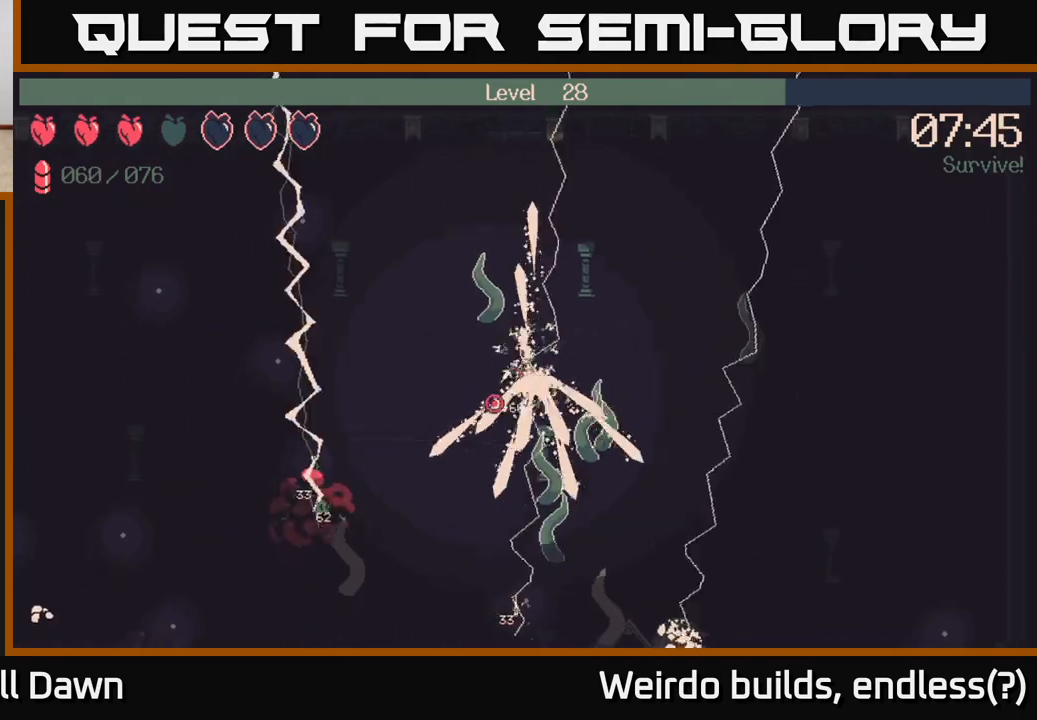
{"buttons": ["R2"], "left_stick": "down-left", "right_stick": "down-right", "events": [[100, "right_stick", "up-left"], [317, "right_stick", "up-right"], [417, "right_stick", "down-right"]]}
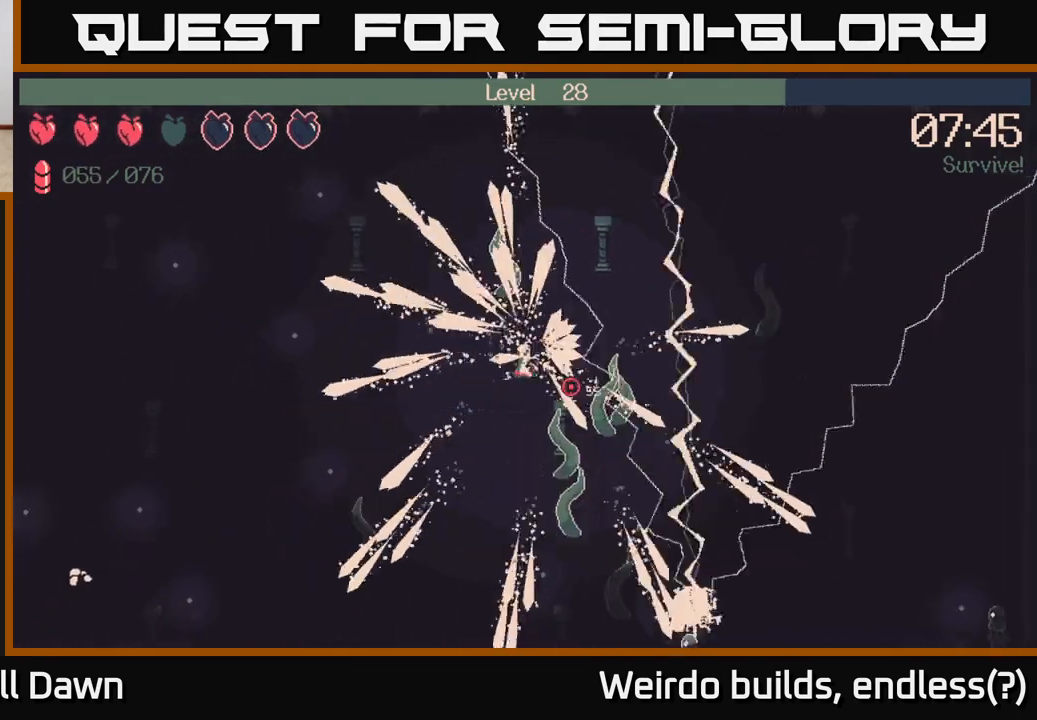
{"buttons": [], "left_stick": "down-left", "right_stick": "up-left", "events": [[50, "right_stick", "down"], [250, "R2", "up"], [250, "right_stick", "left"], [350, "right_stick", "up-left"]]}
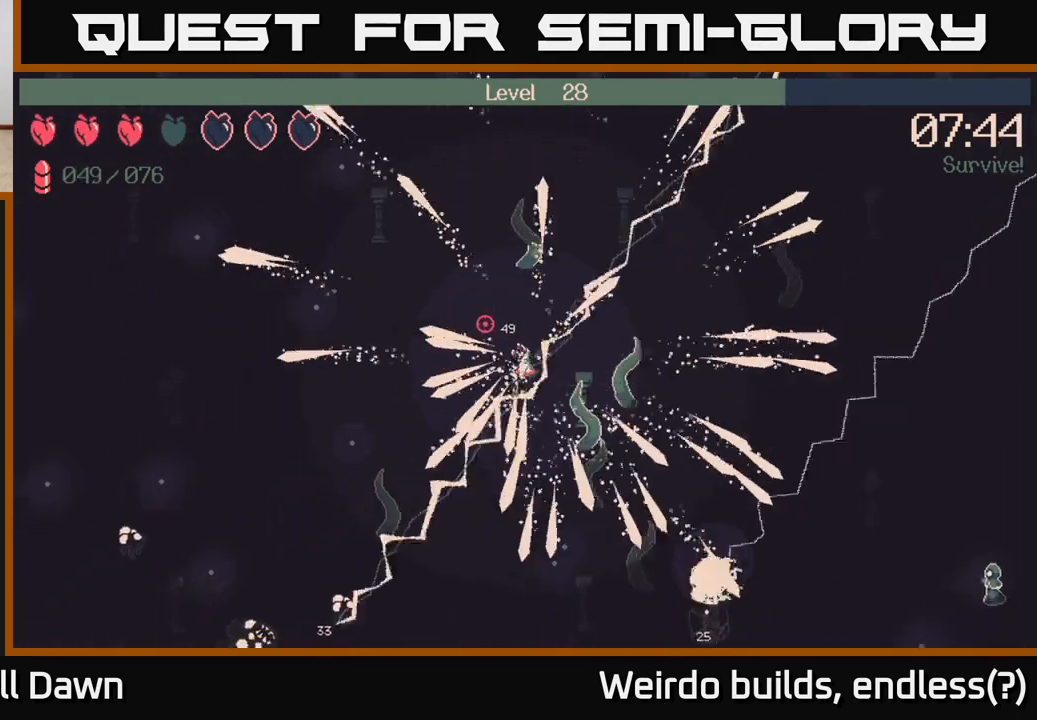
{"buttons": [], "left_stick": "down-left", "right_stick": "down-left", "events": [[350, "right_stick", "down-left"]]}
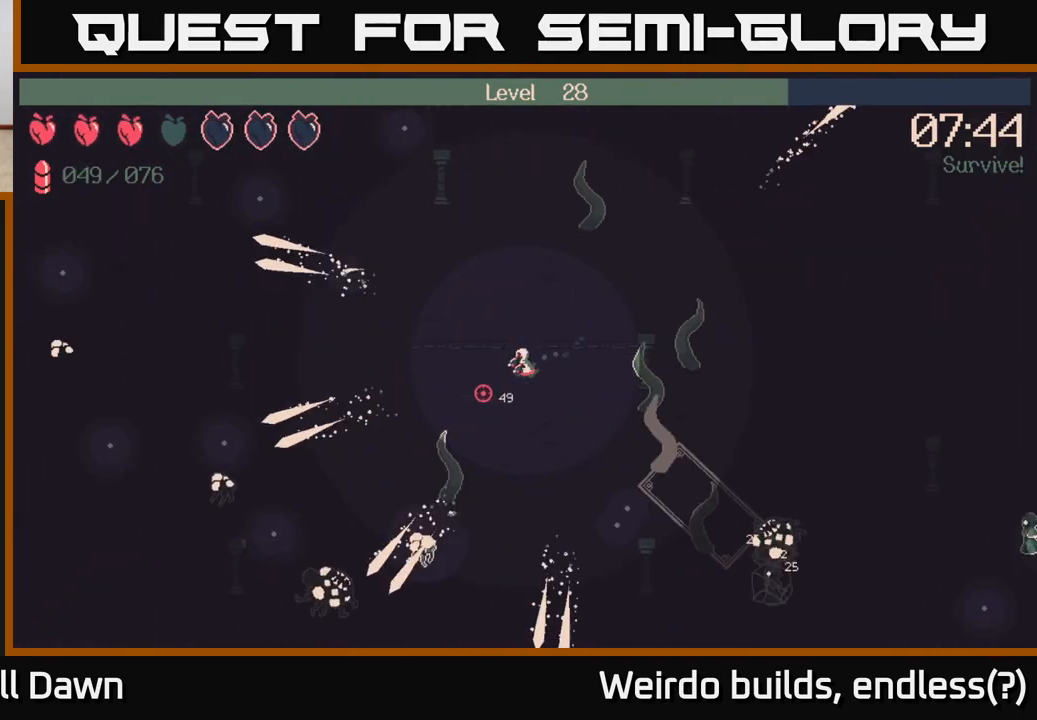
{"buttons": ["R2"], "left_stick": "down-left", "right_stick": "down-left", "events": [[133, "R2", "down"]]}
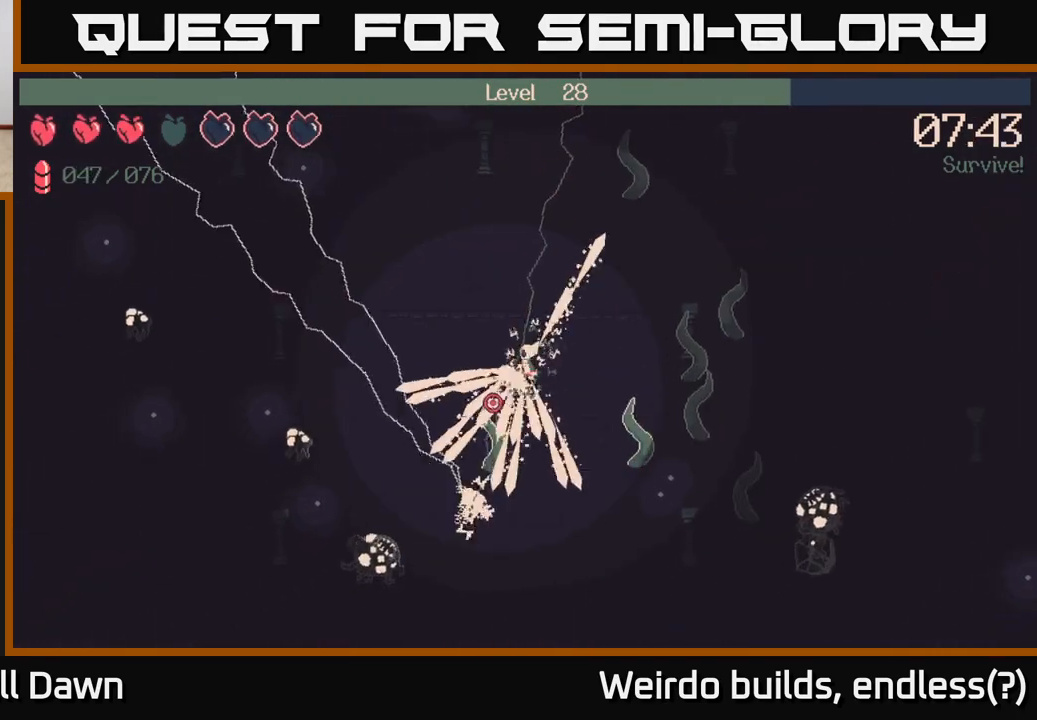
{"buttons": ["R2"], "left_stick": "left", "right_stick": "left", "events": [[217, "right_stick", "left"], [500, "left_stick", "left"]]}
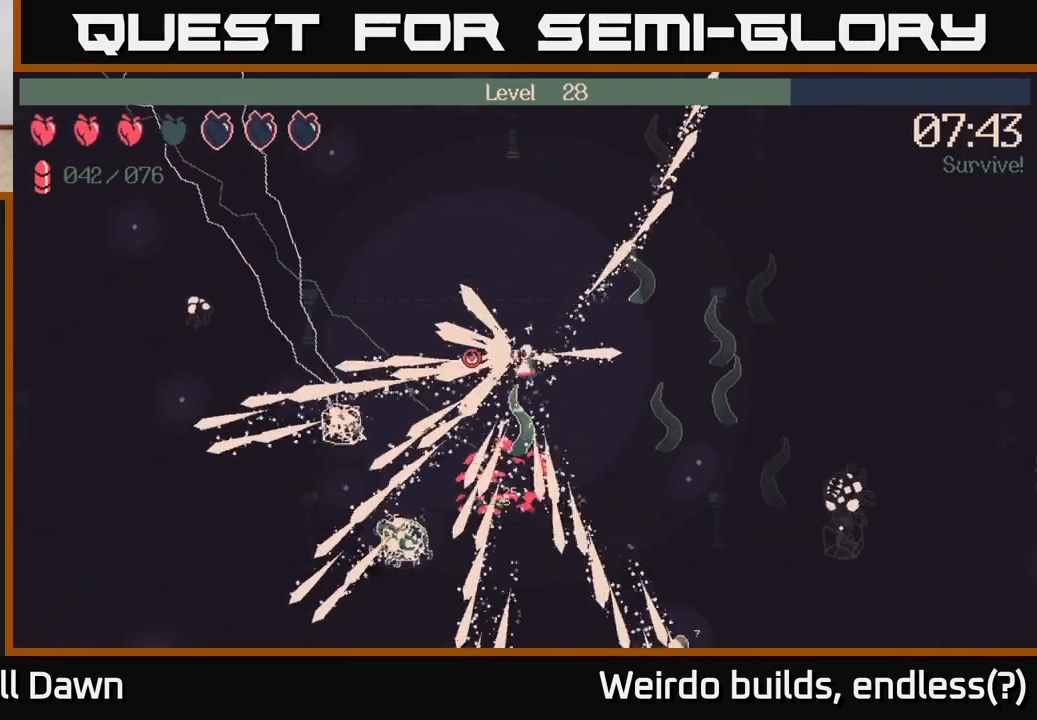
{"buttons": ["R2"], "left_stick": "left", "right_stick": "left", "events": [[233, "left_stick", "down-left"], [467, "left_stick", "left"]]}
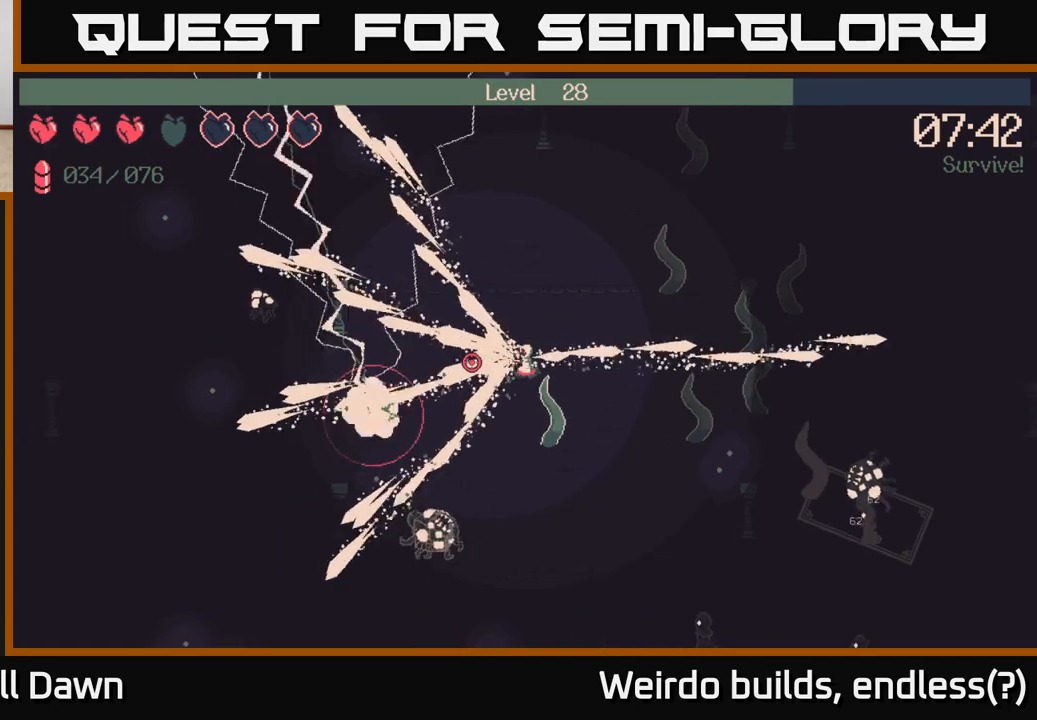
{"buttons": [], "left_stick": "left", "right_stick": "left", "events": [[100, "left_stick", "up-left"], [383, "left_stick", "left"], [467, "R2", "up"]]}
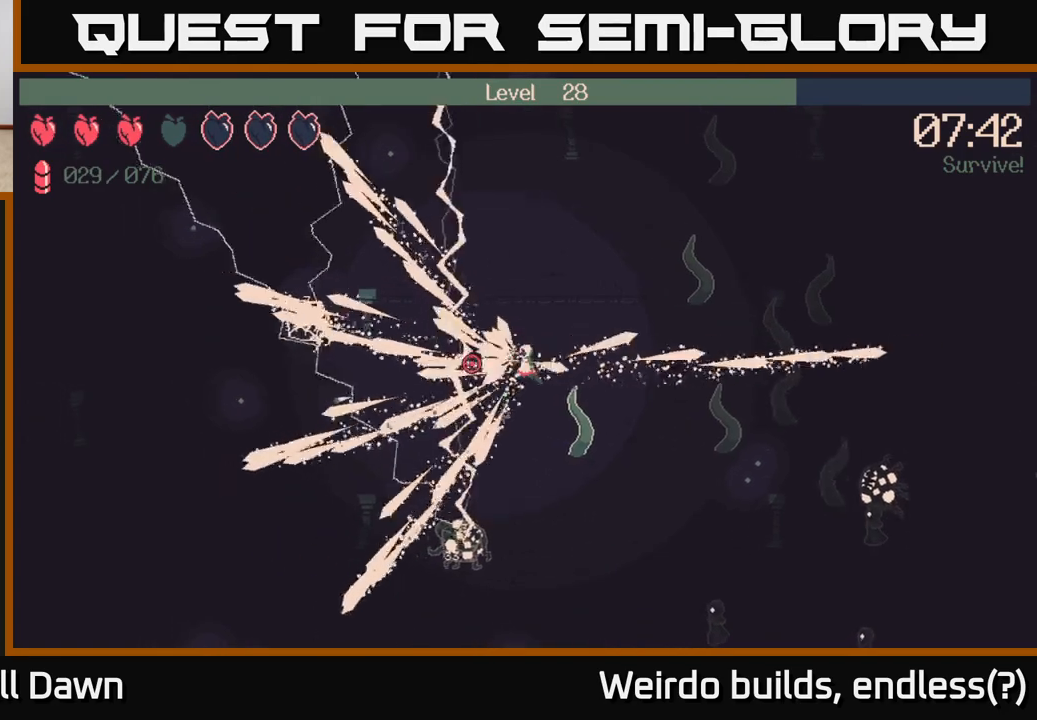
{"buttons": [], "left_stick": "left", "right_stick": "down-left", "events": [[17, "left_stick", "down-left"], [333, "right_stick", "down-left"], [450, "left_stick", "left"]]}